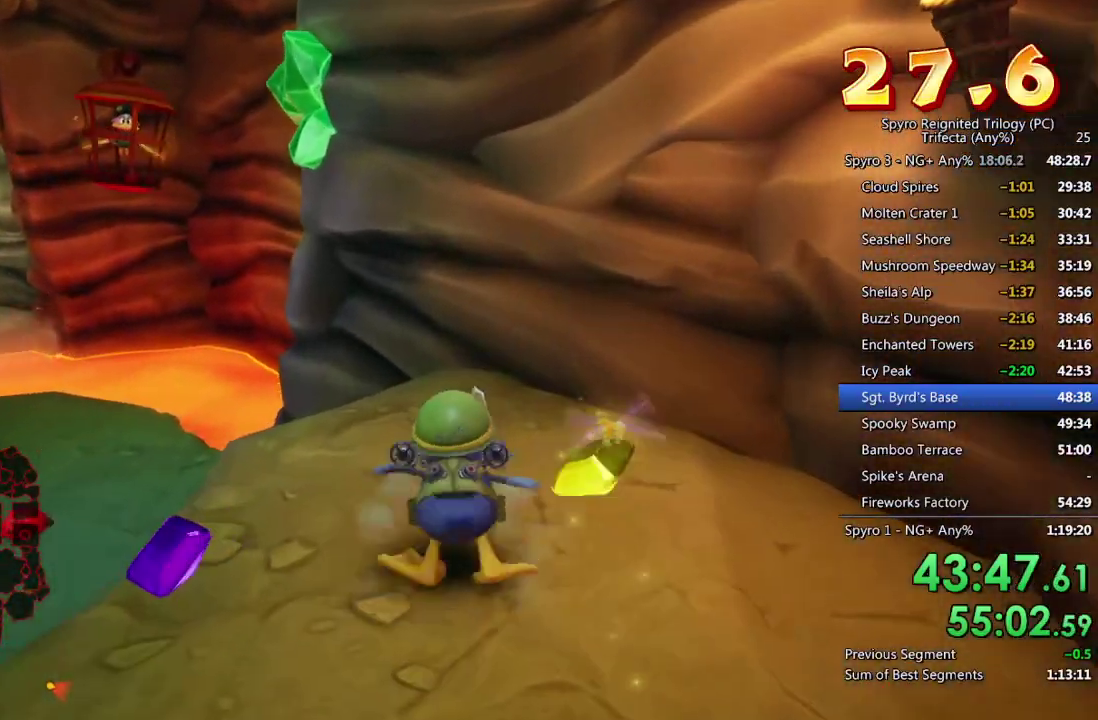
Gameplay with a controller (PlayStation layout); each line is a JSON object with the inputs held at the frame after it. "events" lists button and stick changes between this image and that frame as [ms after this image, input, new state], when the widget could be followed in between. Not read: R1.
{"buttons": [], "left_stick": "up", "right_stick": "center", "events": [[233, "left_stick", "up-left"], [483, "left_stick", "up"], [483, "right_stick", "center"]]}
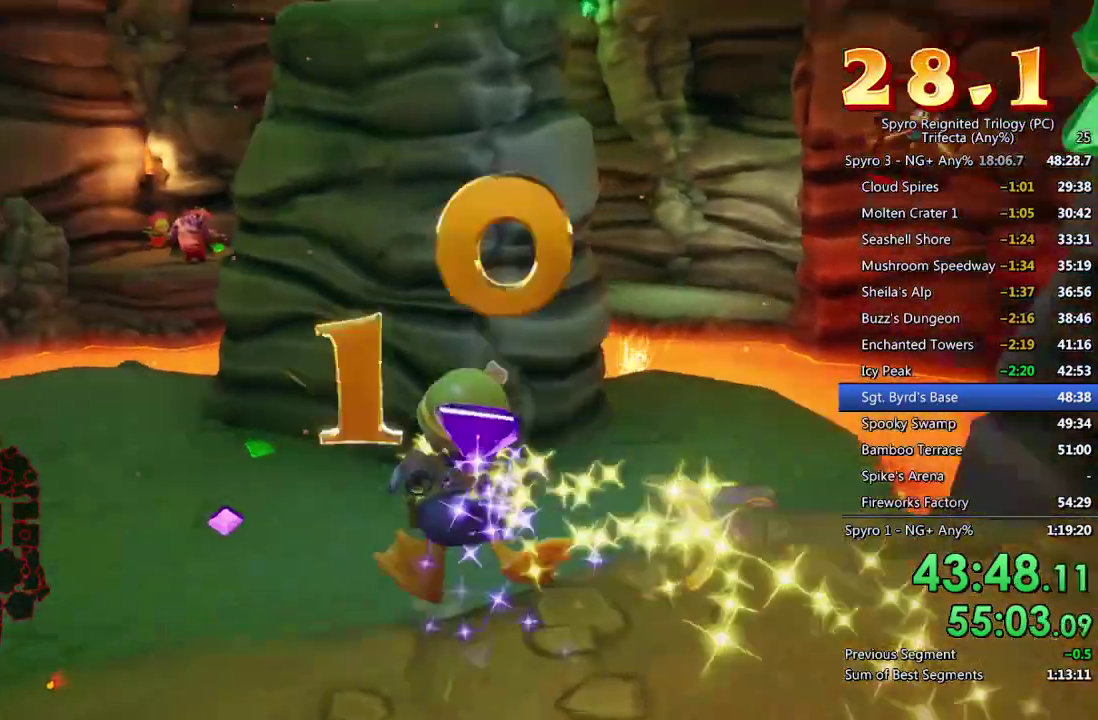
{"buttons": [], "left_stick": "up", "right_stick": "left", "events": [[350, "right_stick", "left"]]}
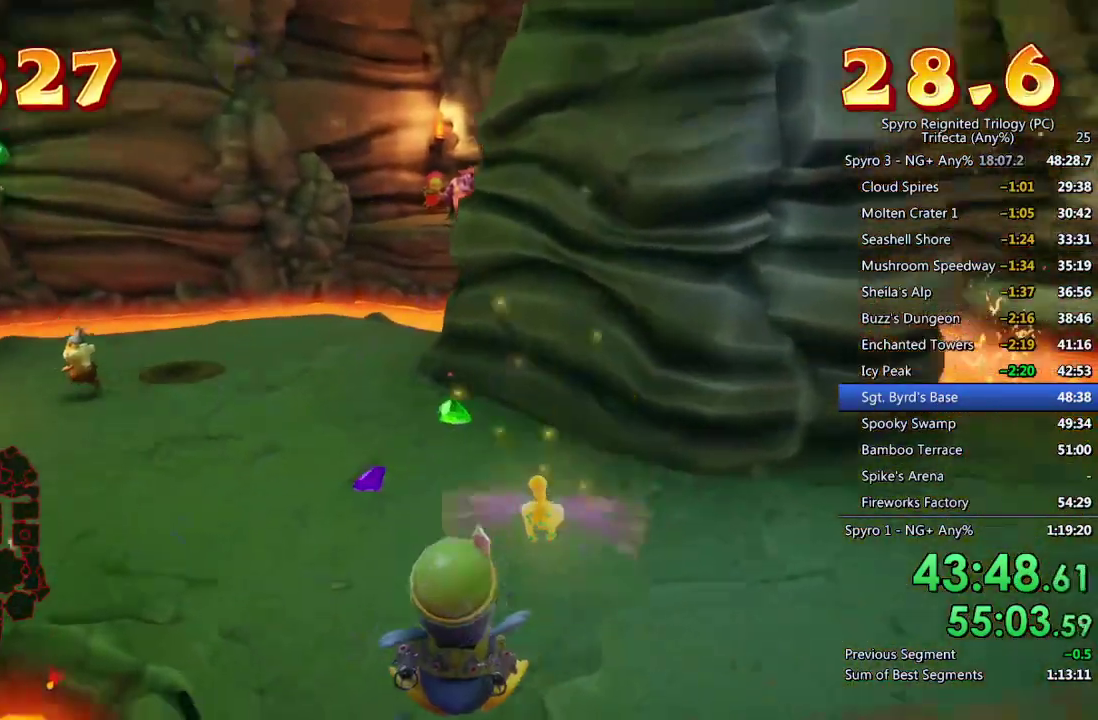
{"buttons": [], "left_stick": "up", "right_stick": "center", "events": [[17, "right_stick", "center"]]}
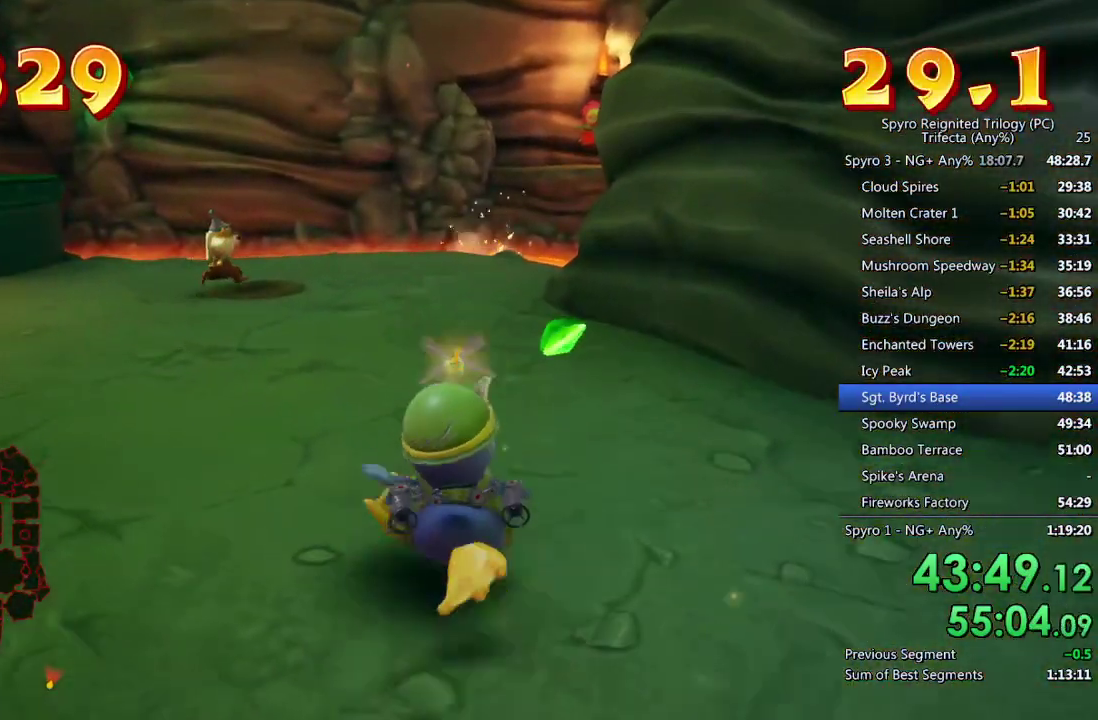
{"buttons": [], "left_stick": "up-left", "right_stick": "left", "events": [[67, "right_stick", "left"], [283, "left_stick", "up-left"]]}
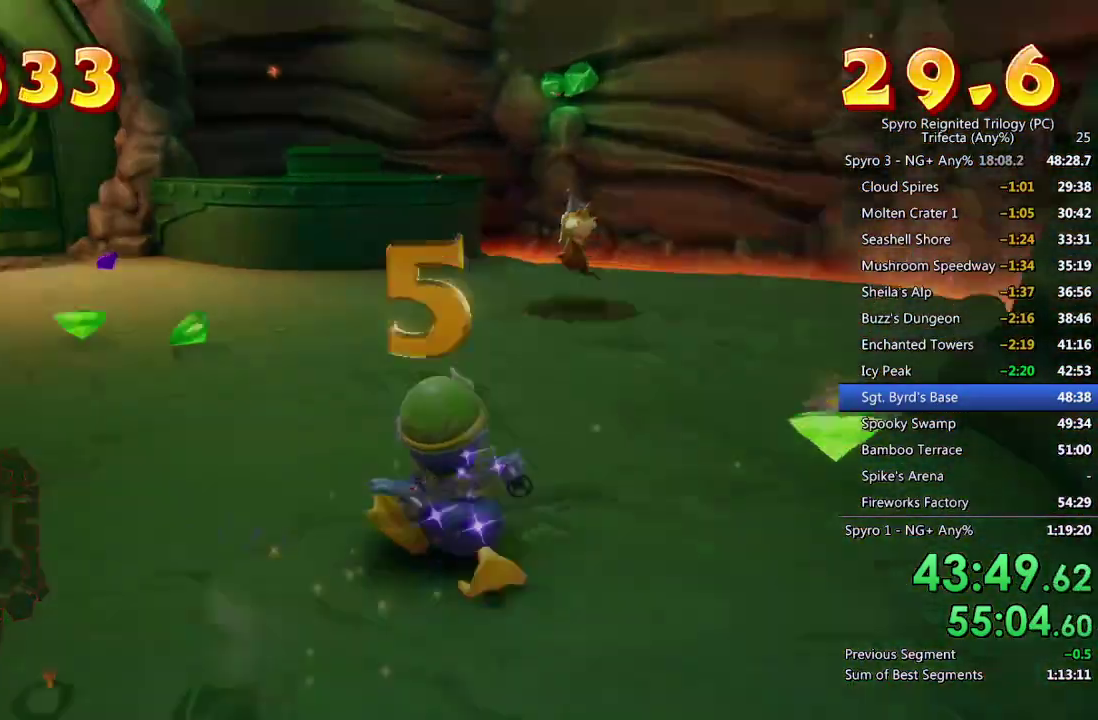
{"buttons": [], "left_stick": "center", "right_stick": "center", "events": [[33, "right_stick", "center"], [100, "left_stick", "up"], [283, "CROSS", "down"], [300, "left_stick", "center"], [483, "CROSS", "up"]]}
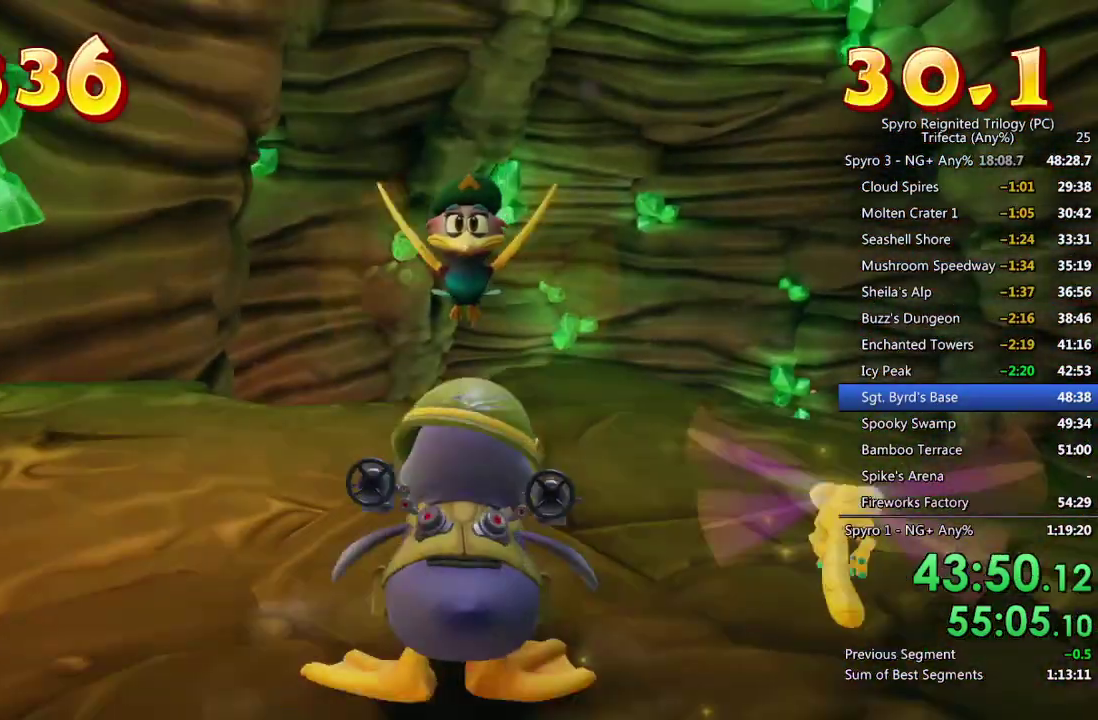
{"buttons": ["CROSS"], "left_stick": "center", "right_stick": "center", "events": [[33, "CROSS", "down"], [100, "CROSS", "up"], [167, "CROSS", "down"], [217, "CROSS", "up"], [267, "CROSS", "down"], [333, "CROSS", "up"], [400, "CROSS", "down"], [450, "CROSS", "up"], [500, "CROSS", "down"]]}
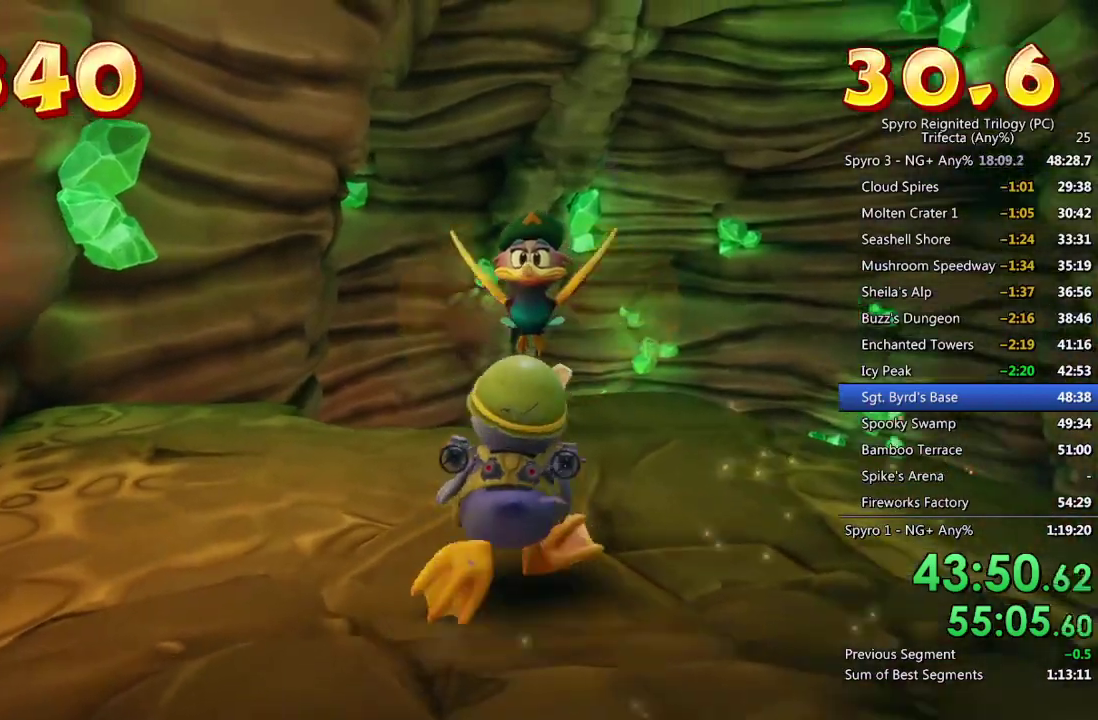
{"buttons": ["CROSS"], "left_stick": "center", "right_stick": "center", "events": [[67, "CROSS", "up"], [133, "CROSS", "down"], [183, "CROSS", "up"], [250, "CROSS", "down"], [300, "CROSS", "up"], [367, "CROSS", "down"], [417, "CROSS", "up"], [483, "CROSS", "down"]]}
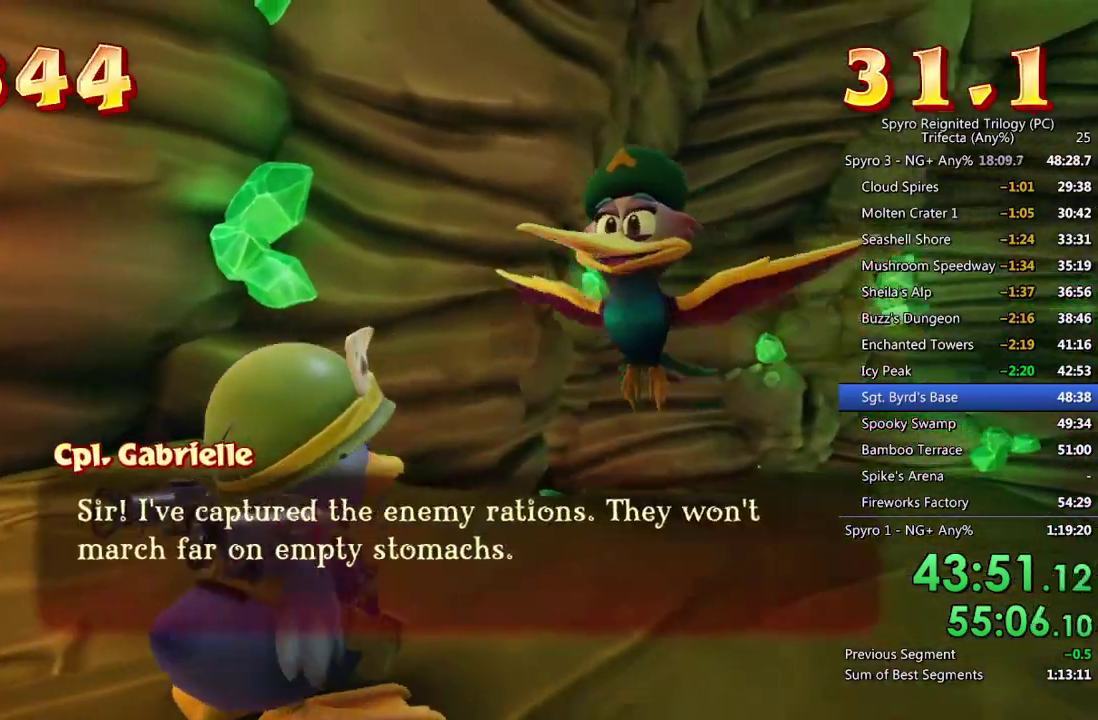
{"buttons": ["CROSS"], "left_stick": "center", "right_stick": "center", "events": [[33, "CROSS", "up"], [100, "CROSS", "down"], [150, "CROSS", "up"], [217, "CROSS", "down"], [283, "CROSS", "up"], [467, "CROSS", "down"]]}
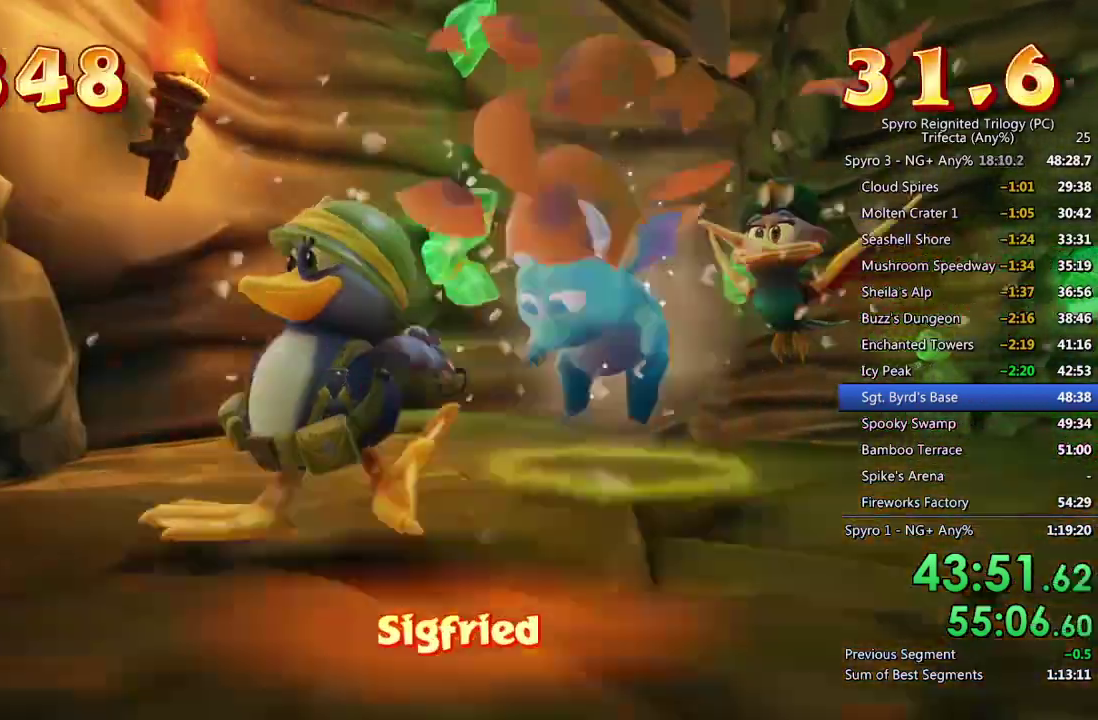
{"buttons": [], "left_stick": "center", "right_stick": "center", "events": [[17, "CROSS", "up"], [83, "CROSS", "down"], [133, "CROSS", "up"], [200, "CROSS", "down"], [283, "CROSS", "up"]]}
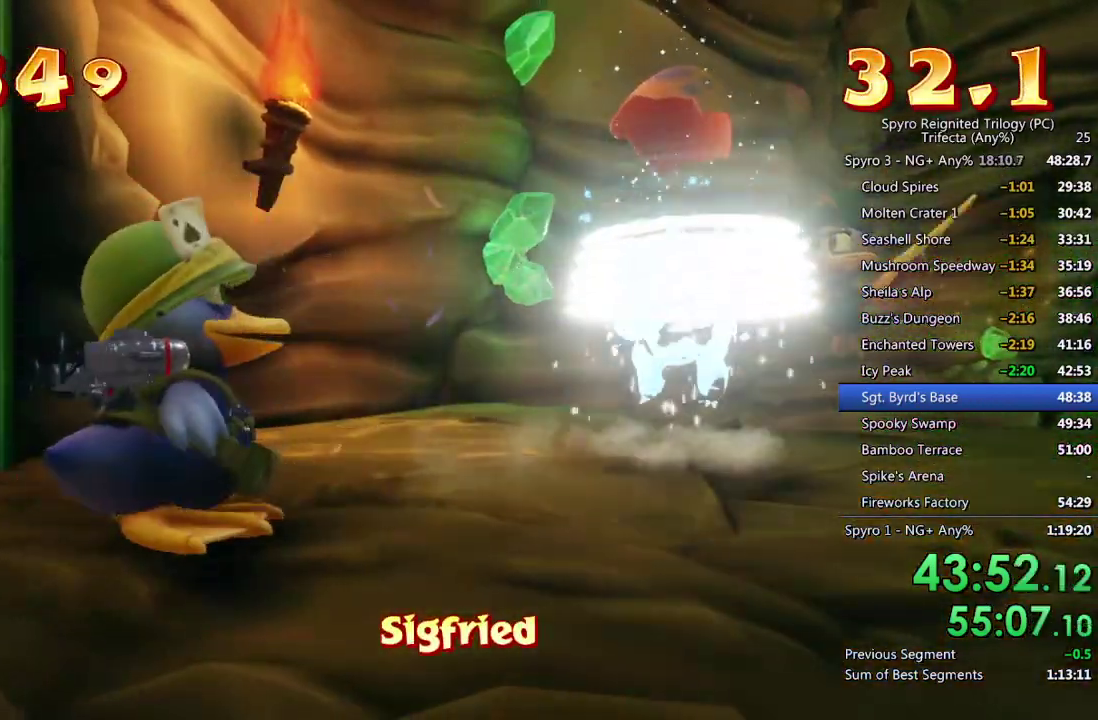
{"buttons": [], "left_stick": "center", "right_stick": "center", "events": [[433, "CROSS", "down"], [500, "CROSS", "up"]]}
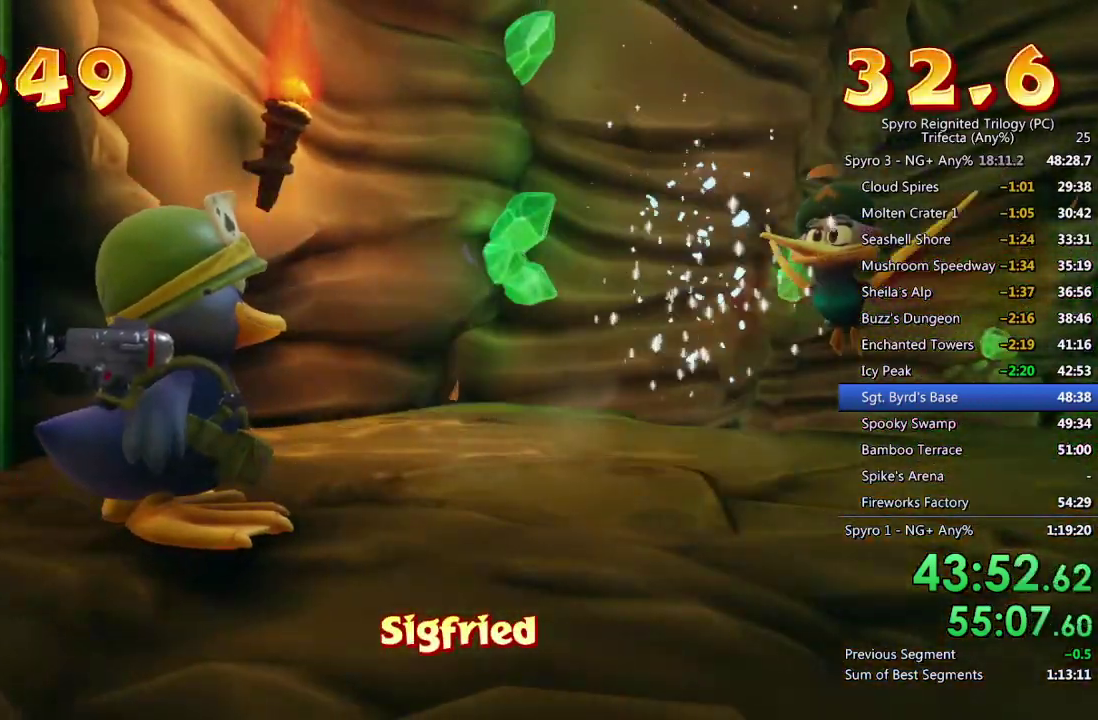
{"buttons": [], "left_stick": "center", "right_stick": "center", "events": [[67, "CROSS", "down"], [133, "CROSS", "up"], [200, "CROSS", "down"], [250, "CROSS", "up"], [317, "CROSS", "down"], [367, "CROSS", "up"], [433, "CROSS", "down"], [483, "CROSS", "up"]]}
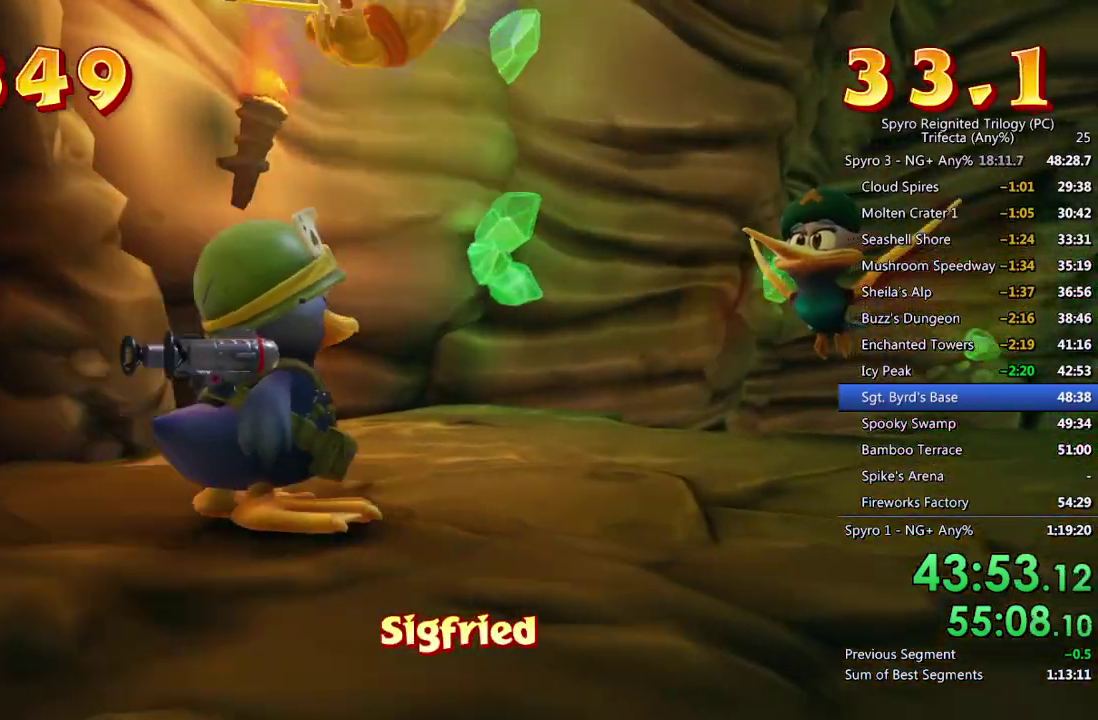
{"buttons": [], "left_stick": "center", "right_stick": "center", "events": [[167, "CROSS", "down"], [217, "CROSS", "up"], [283, "CROSS", "down"], [333, "CROSS", "up"], [400, "CROSS", "down"], [450, "CROSS", "up"]]}
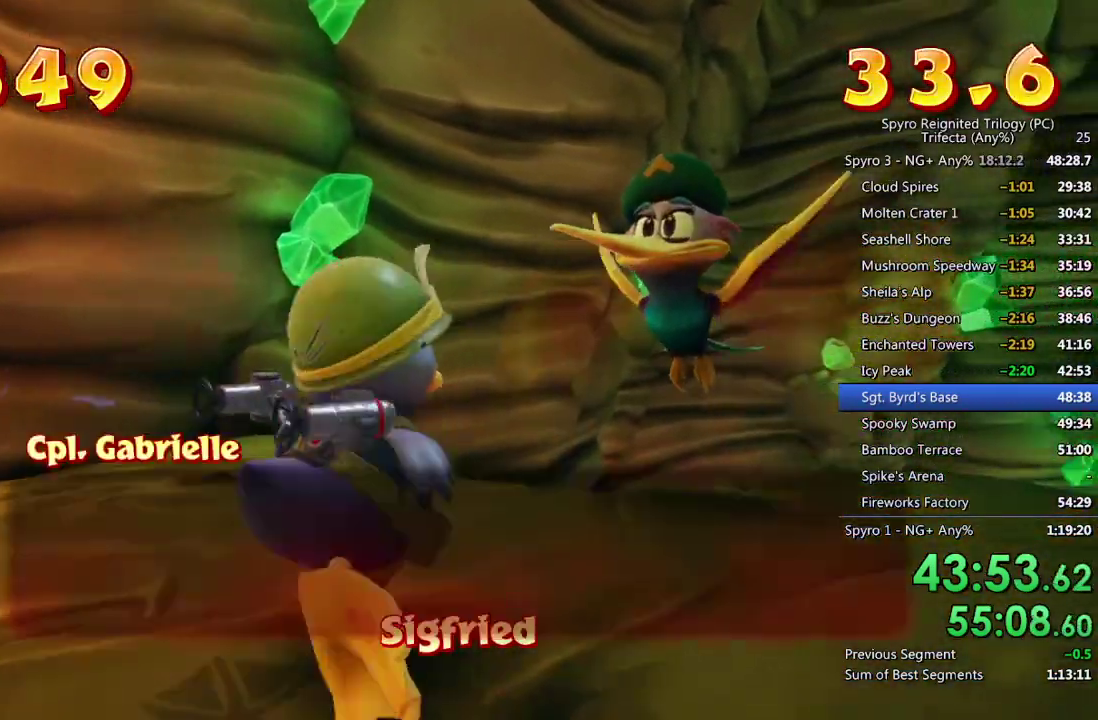
{"buttons": ["CROSS"], "left_stick": "center", "right_stick": "center", "events": [[17, "CROSS", "down"], [67, "CROSS", "up"], [117, "CROSS", "down"], [167, "CROSS", "up"], [250, "CROSS", "down"], [300, "CROSS", "up"], [350, "CROSS", "down"], [417, "CROSS", "up"], [483, "CROSS", "down"]]}
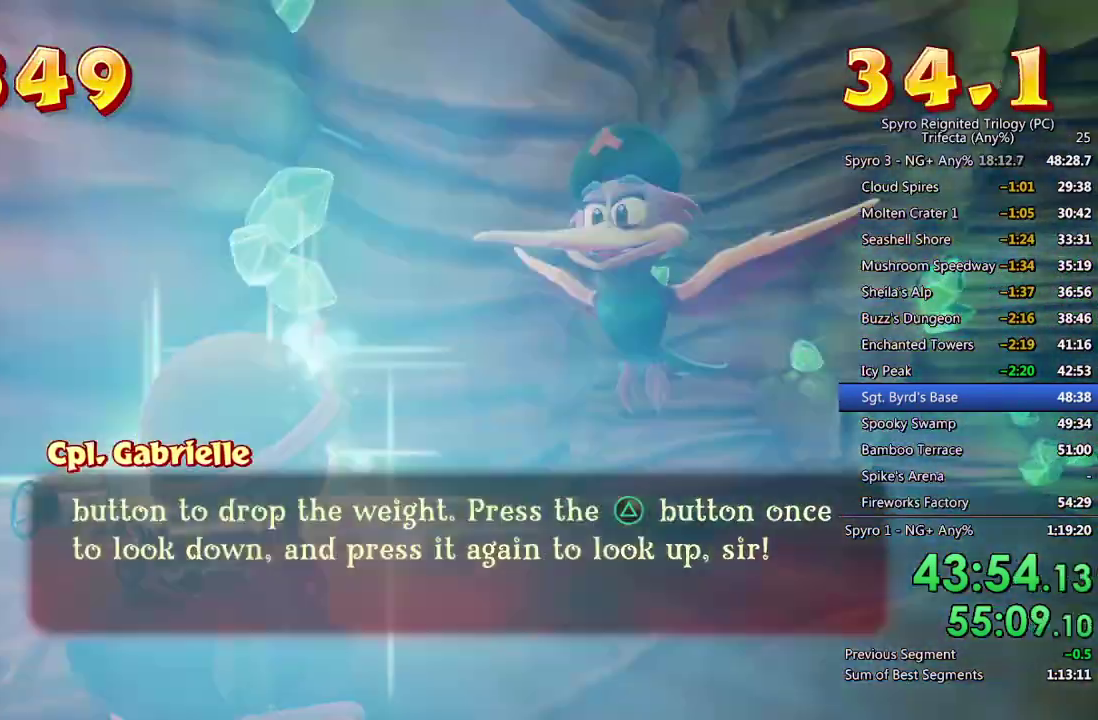
{"buttons": [], "left_stick": "up-right", "right_stick": "center", "events": [[50, "CROSS", "up"], [100, "CROSS", "down"], [167, "CROSS", "up"], [217, "left_stick", "up-right"], [367, "right_stick", "right"], [483, "right_stick", "center"]]}
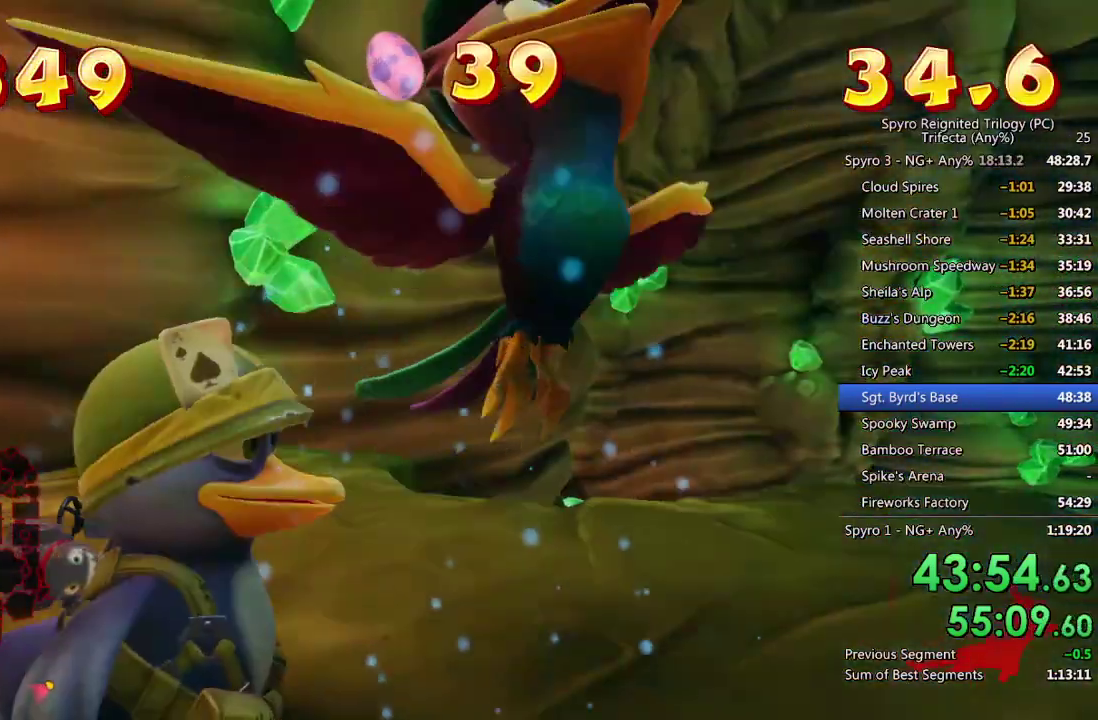
{"buttons": [], "left_stick": "up", "right_stick": "center", "events": [[117, "CIRCLE", "down"], [200, "CIRCLE", "up"], [433, "left_stick", "up"]]}
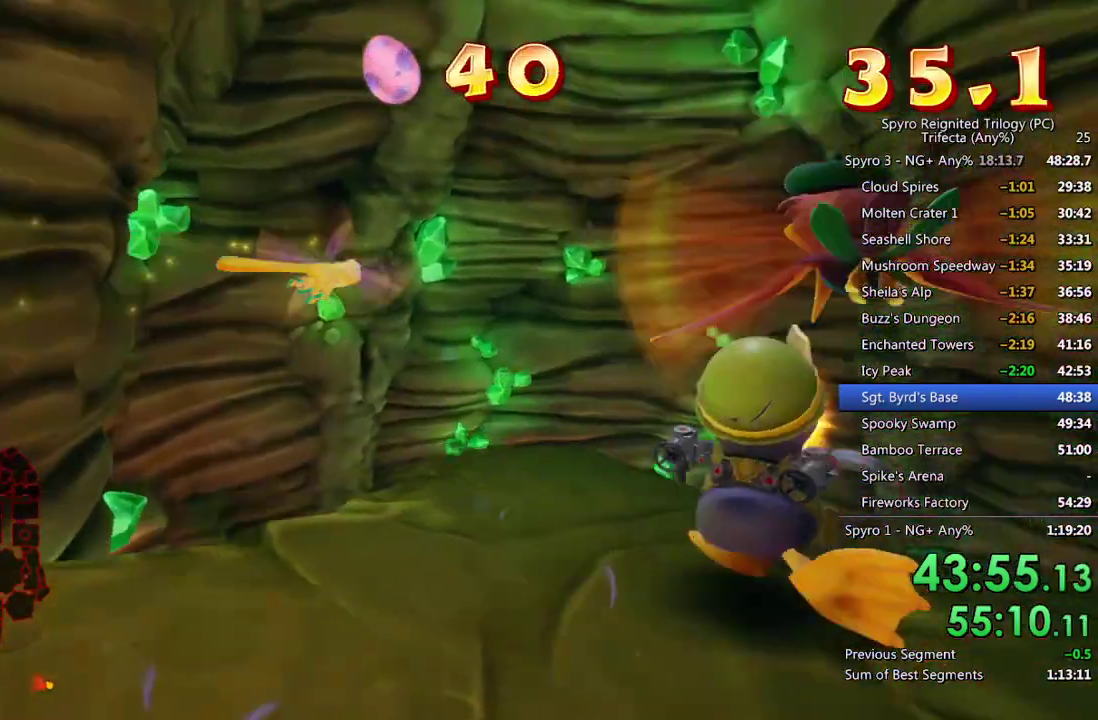
{"buttons": ["CROSS"], "left_stick": "up-right", "right_stick": "center", "events": [[117, "right_stick", "right"], [200, "right_stick", "center"], [283, "CIRCLE", "down"], [383, "CIRCLE", "up"], [467, "CROSS", "down"], [500, "left_stick", "up-right"]]}
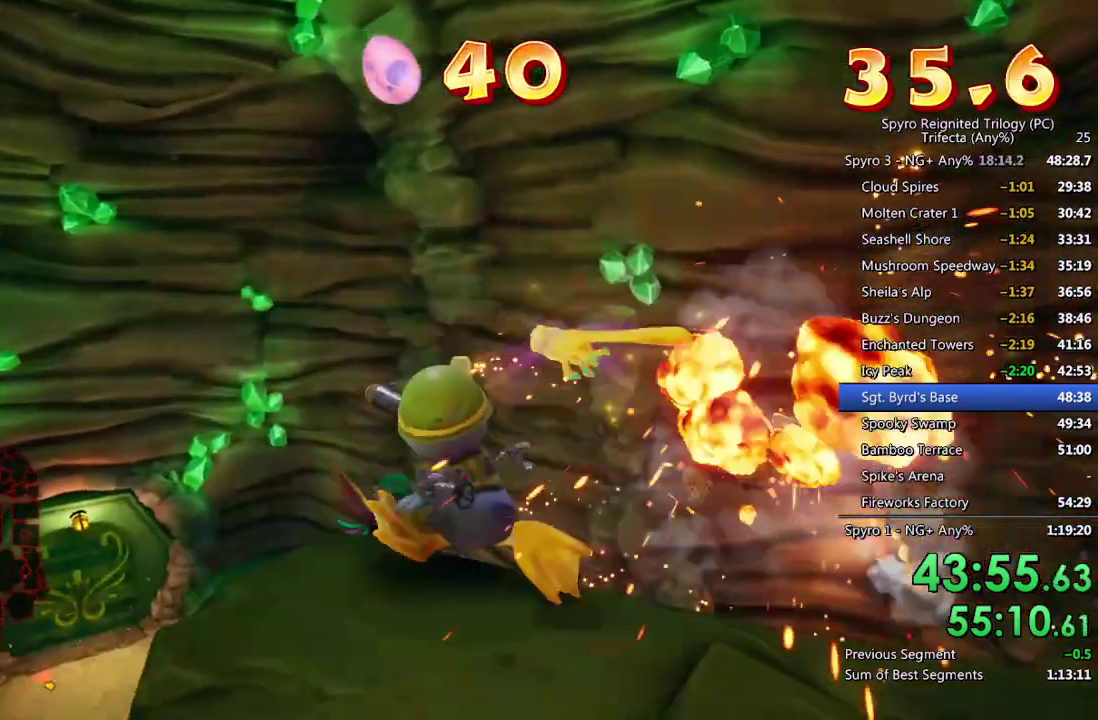
{"buttons": [], "left_stick": "up-right", "right_stick": "down-right", "events": [[83, "CROSS", "up"], [250, "right_stick", "down-right"]]}
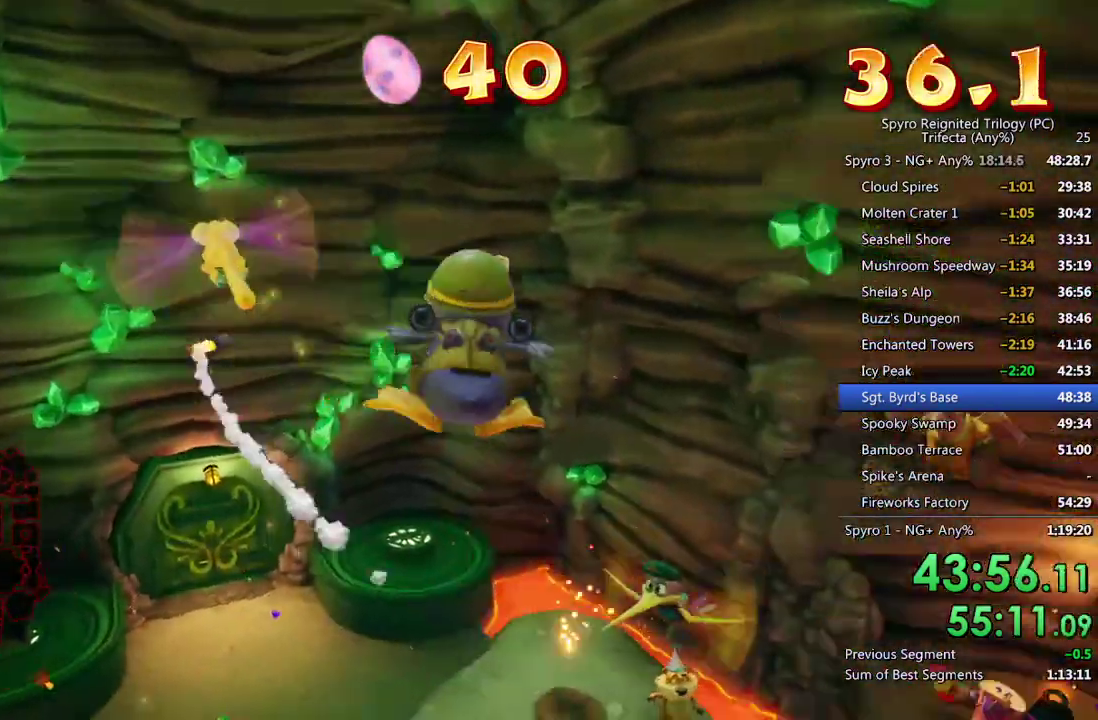
{"buttons": [], "left_stick": "up-right", "right_stick": "down-right", "events": [[100, "right_stick", "center"], [183, "CIRCLE", "down"], [250, "left_stick", "center"], [283, "CIRCLE", "up"], [367, "left_stick", "right"], [433, "left_stick", "up-right"], [433, "right_stick", "down-right"]]}
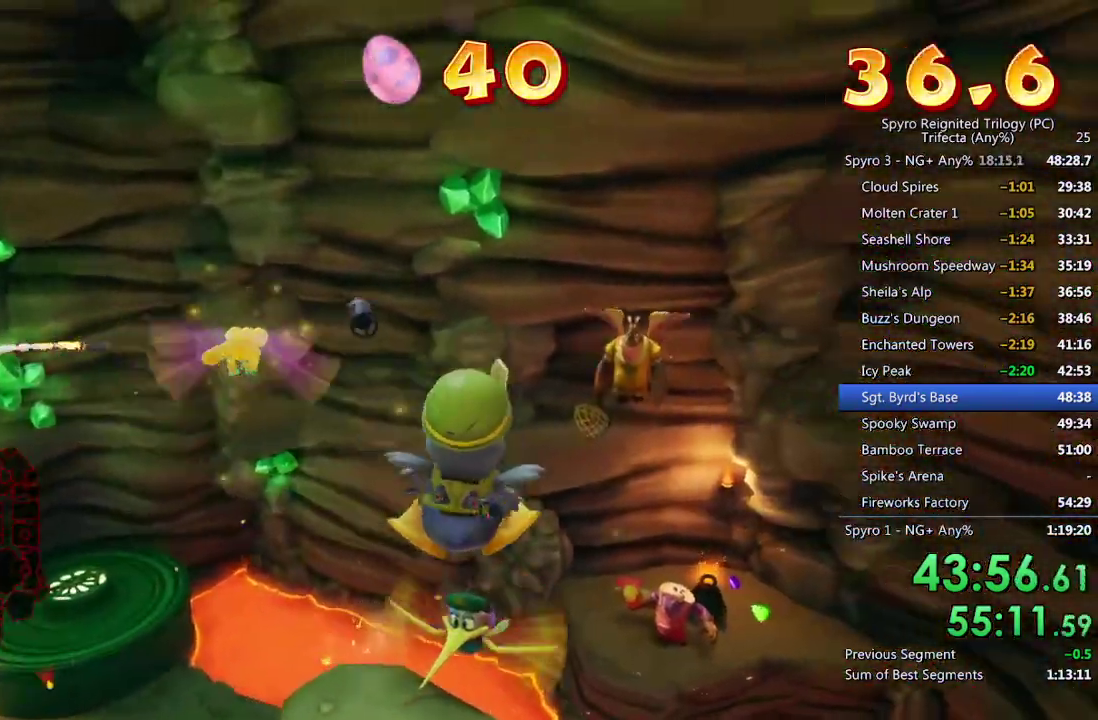
{"buttons": [], "left_stick": "up", "right_stick": "center", "events": [[100, "left_stick", "up"], [100, "right_stick", "center"], [167, "left_stick", "up-right"], [283, "left_stick", "up"], [317, "CIRCLE", "down"], [367, "CIRCLE", "up"], [367, "left_stick", "up-left"], [433, "CIRCLE", "down"], [467, "left_stick", "up"], [483, "CIRCLE", "up"]]}
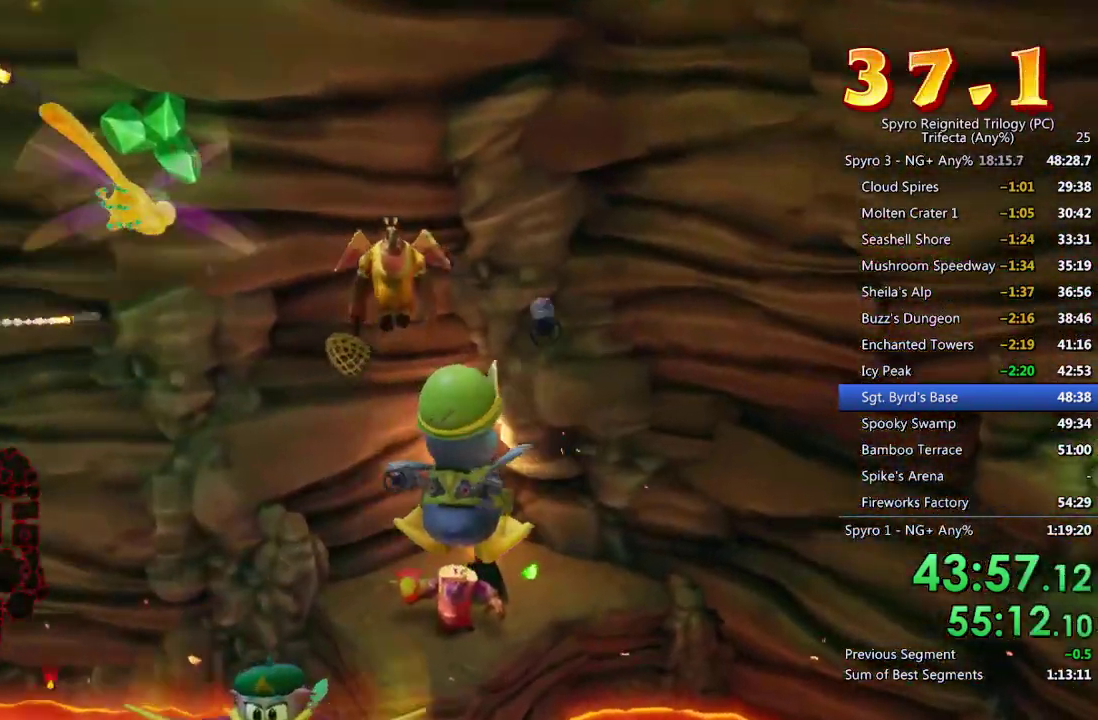
{"buttons": [], "left_stick": "up", "right_stick": "center", "events": [[50, "CIRCLE", "down"], [133, "CIRCLE", "up"], [200, "CIRCLE", "down"], [200, "left_stick", "center"], [267, "CIRCLE", "up"], [350, "left_stick", "up"]]}
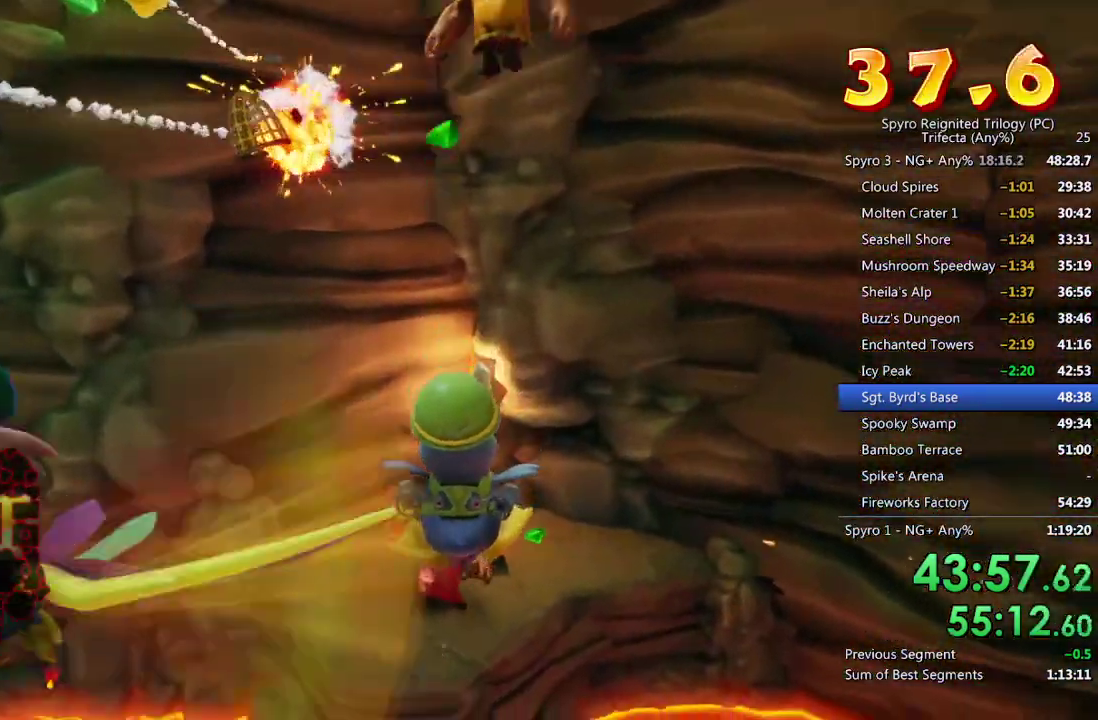
{"buttons": [], "left_stick": "up", "right_stick": "center", "events": [[217, "CIRCLE", "down"], [283, "CIRCLE", "up"], [333, "CROSS", "down"], [450, "CROSS", "up"]]}
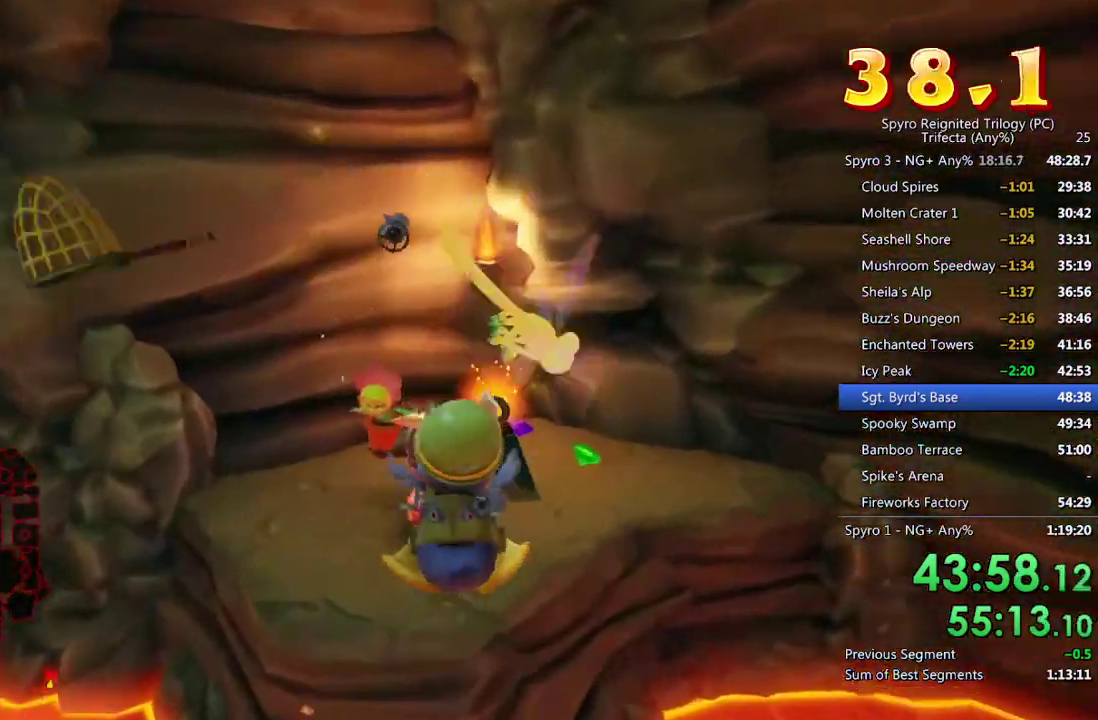
{"buttons": ["CIRCLE"], "left_stick": "up", "right_stick": "center", "events": [[33, "CIRCLE", "down"], [83, "left_stick", "up-right"], [117, "CIRCLE", "up"], [183, "CIRCLE", "down"], [183, "left_stick", "up"], [233, "CIRCLE", "up"], [450, "CIRCLE", "down"]]}
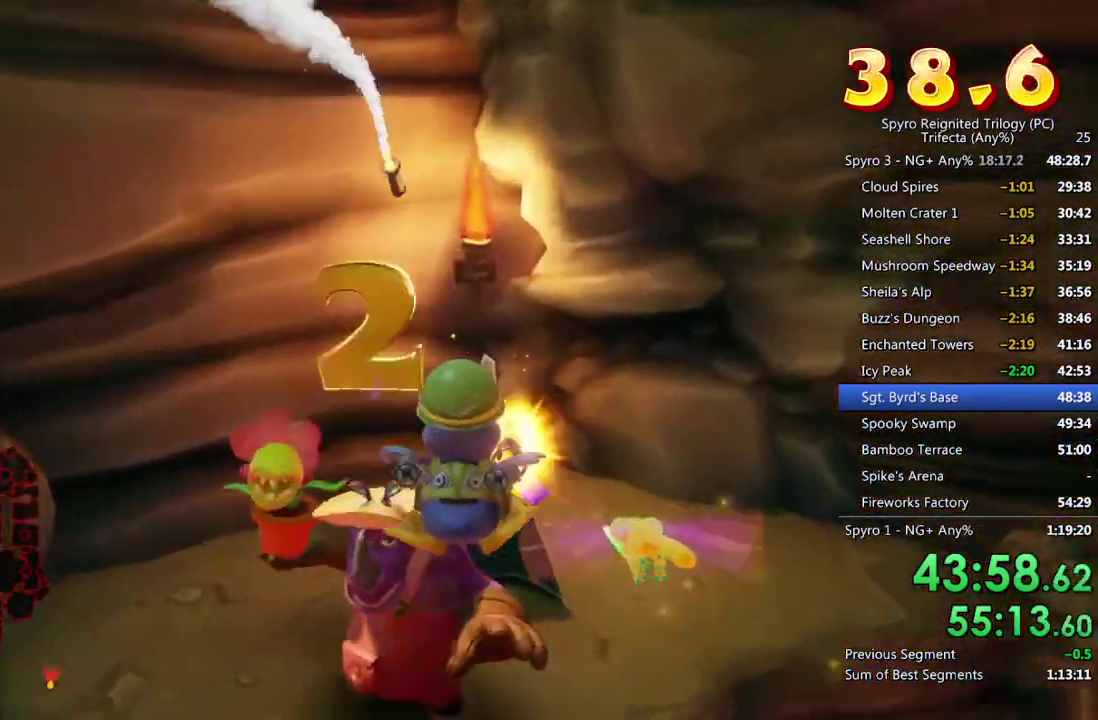
{"buttons": [], "left_stick": "left", "right_stick": "left", "events": [[83, "CIRCLE", "up"], [200, "left_stick", "center"], [383, "left_stick", "left"], [433, "right_stick", "left"]]}
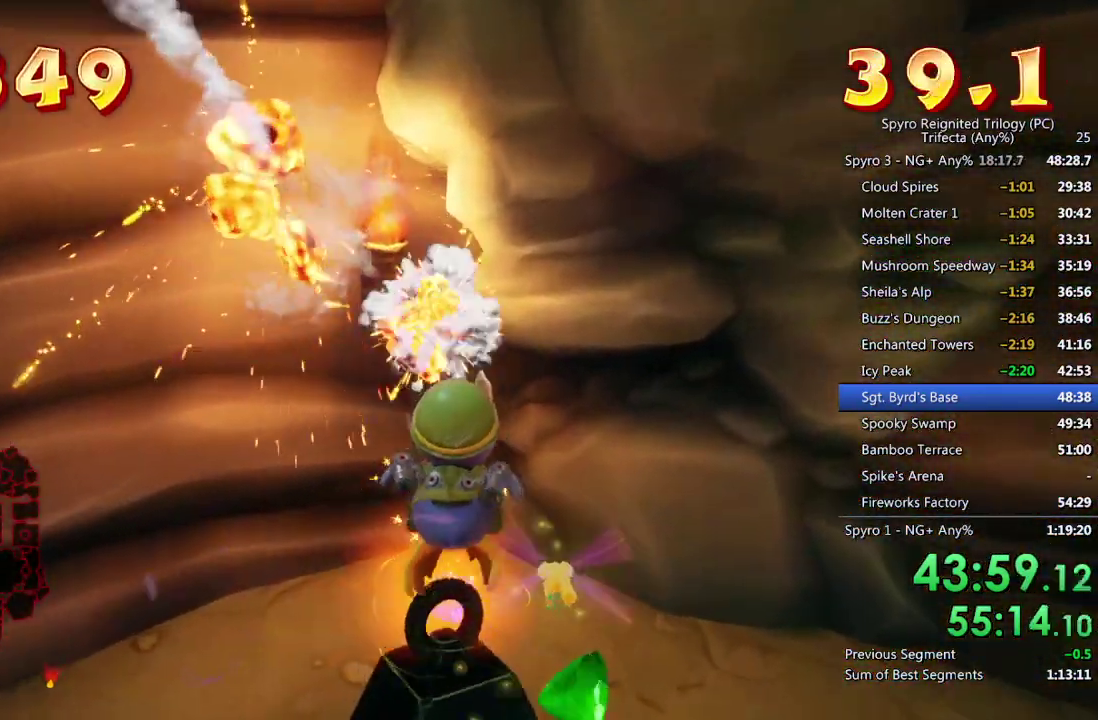
{"buttons": ["CIRCLE"], "left_stick": "down", "right_stick": "center", "events": [[33, "right_stick", "center"], [50, "left_stick", "up-left"], [167, "left_stick", "down-left"], [267, "right_stick", "left"], [383, "right_stick", "center"], [400, "left_stick", "down"], [450, "CIRCLE", "down"]]}
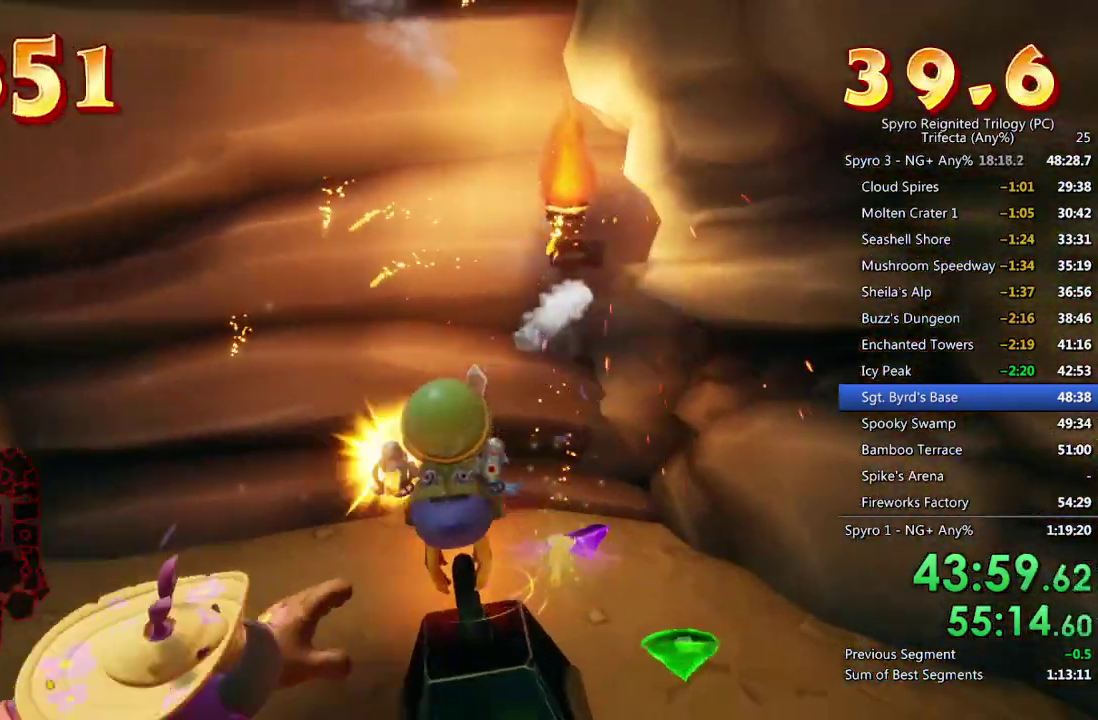
{"buttons": [], "left_stick": "up", "right_stick": "left", "events": [[50, "CIRCLE", "up"], [50, "left_stick", "center"], [150, "left_stick", "up"], [200, "right_stick", "left"], [217, "left_stick", "up-right"], [433, "left_stick", "up"]]}
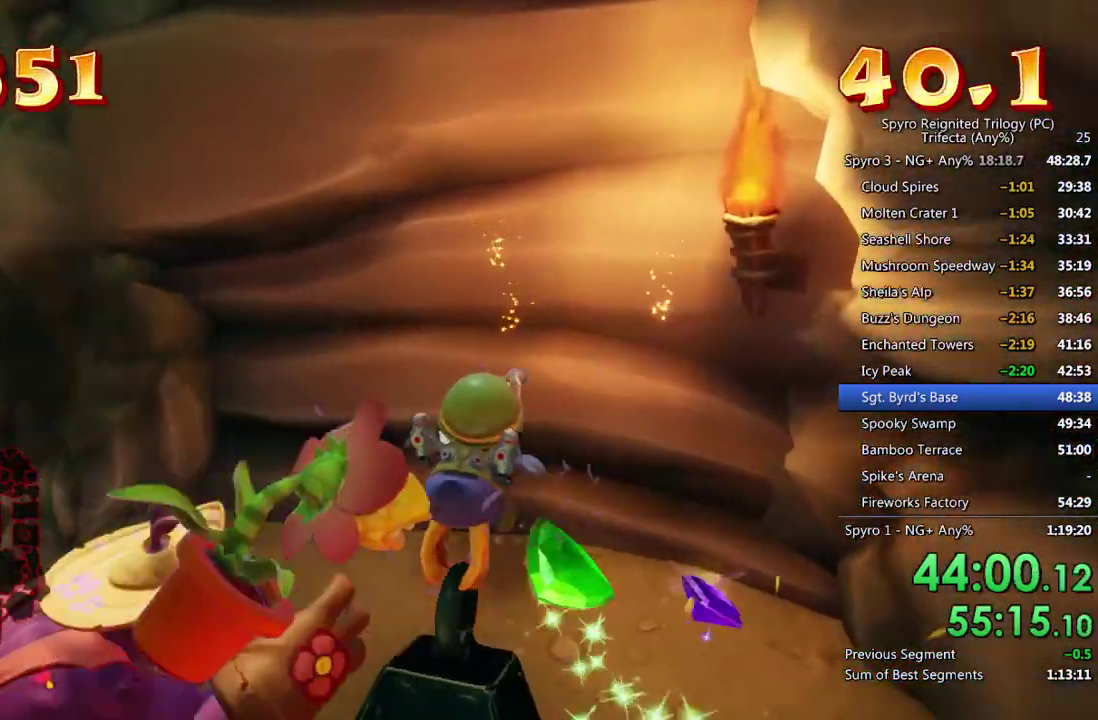
{"buttons": [], "left_stick": "down-left", "right_stick": "left", "events": [[100, "left_stick", "up-left"], [317, "right_stick", "center"], [417, "left_stick", "left"], [433, "right_stick", "left"], [467, "left_stick", "down-left"]]}